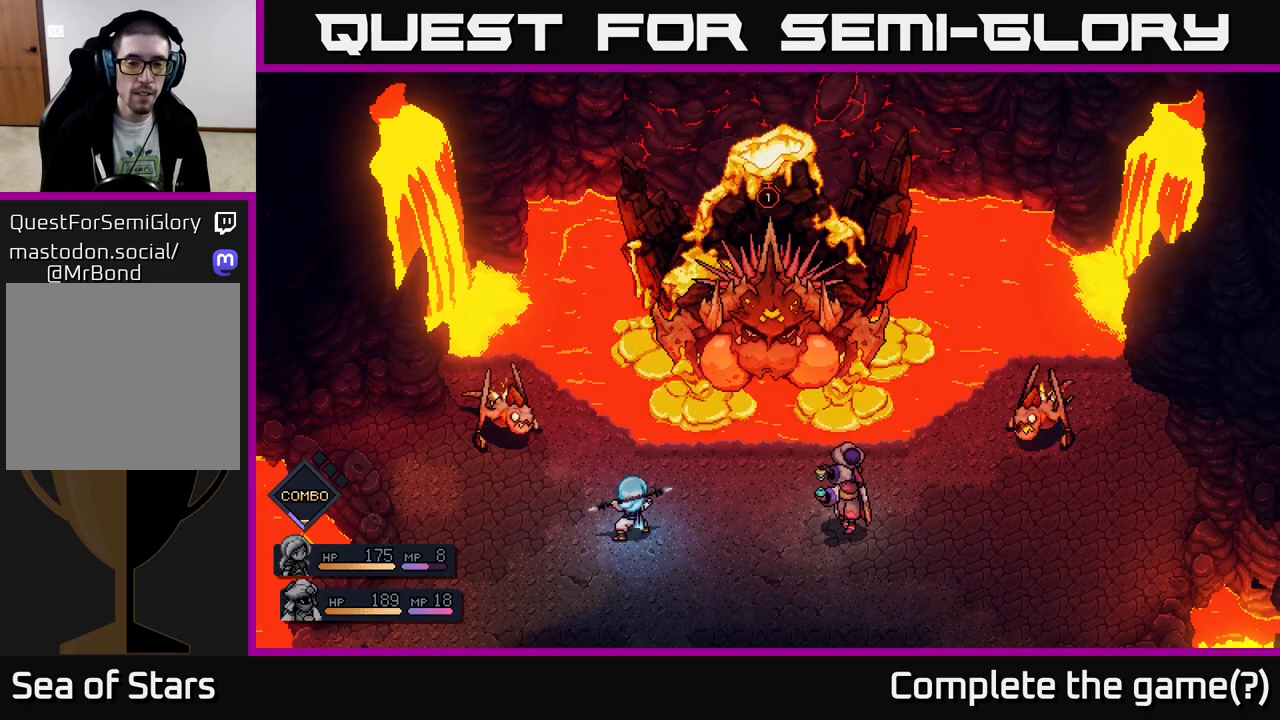
Gameplay with a controller (Xbox layout); each line is a JSON object with the inputs held at the frame after it. "events" lists button and stick changes between this image and that frame as [ms after this image, input, new state], when the widget could be followed in between.
{"buttons": [], "left_stick": "center", "right_stick": "center", "events": []}
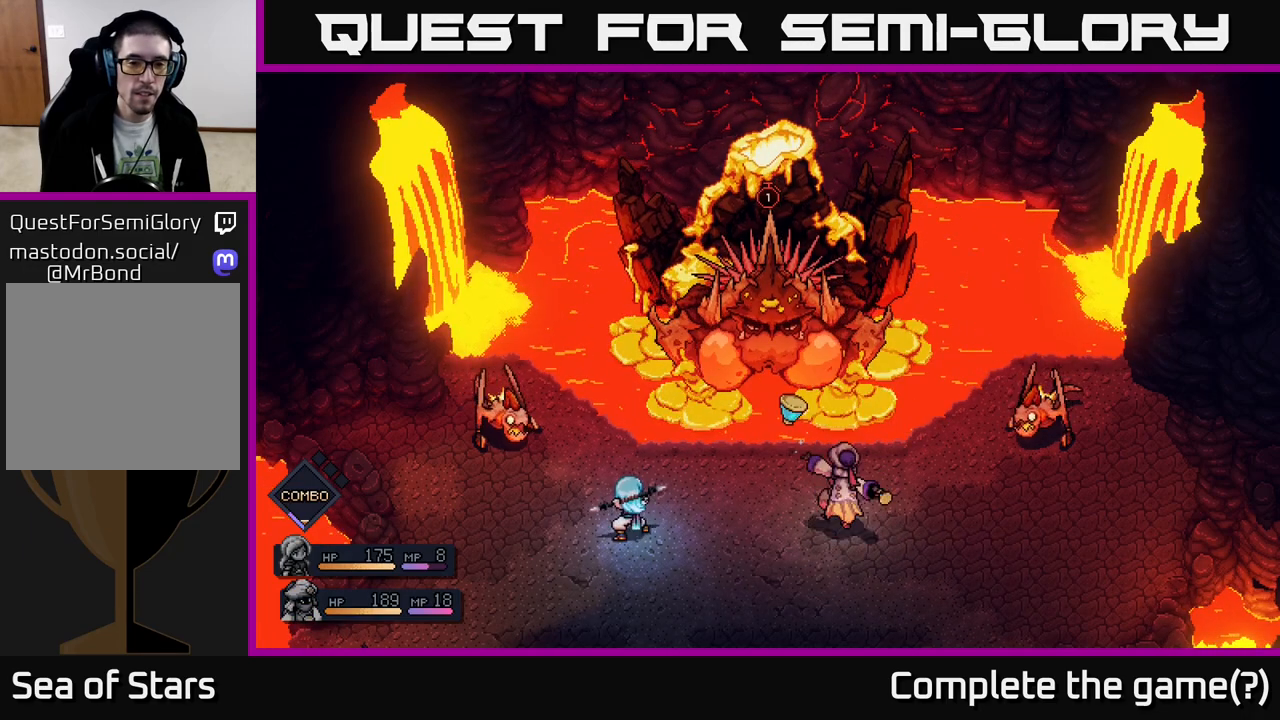
{"buttons": [], "left_stick": "center", "right_stick": "center", "events": []}
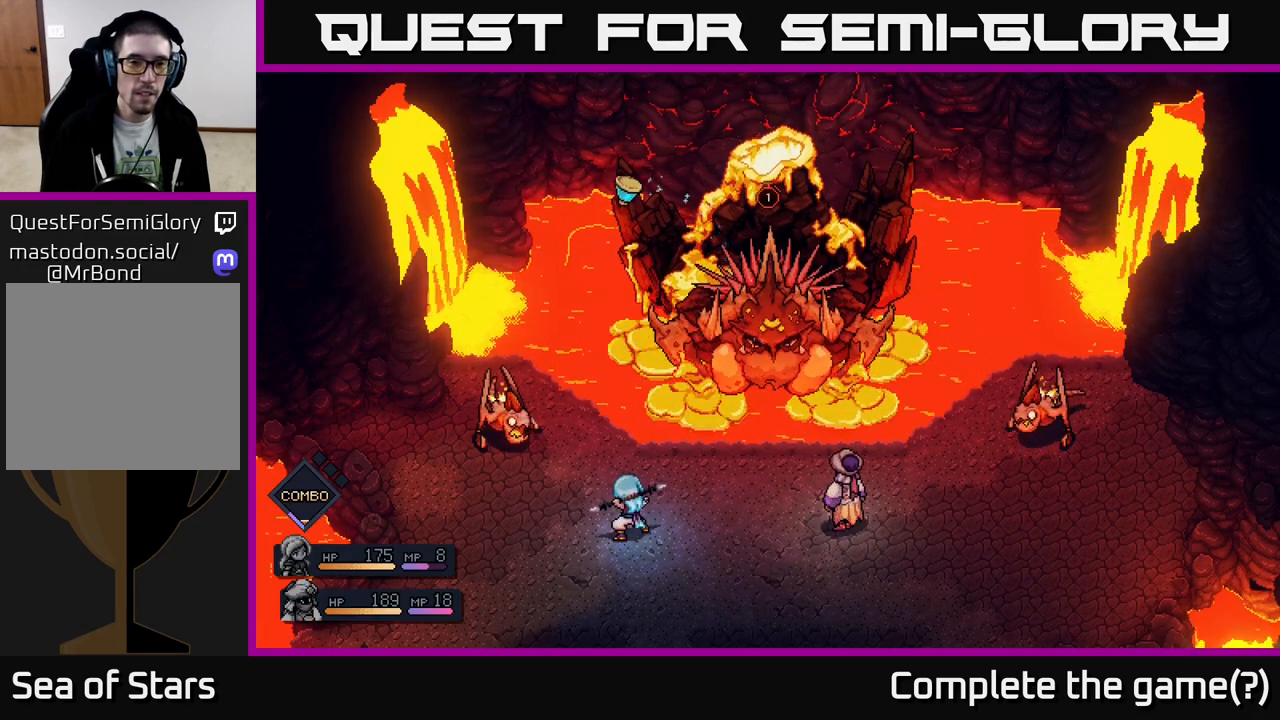
{"buttons": [], "left_stick": "center", "right_stick": "center", "events": [[83, "A", "down"], [133, "A", "up"]]}
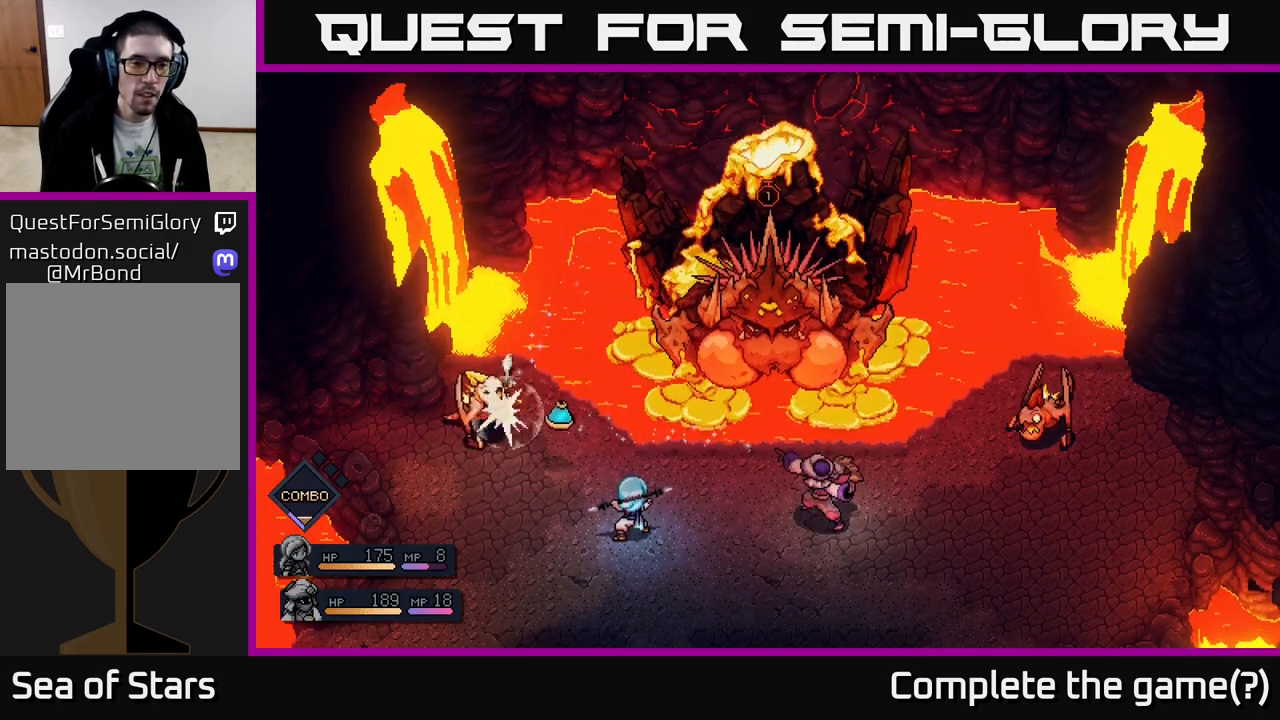
{"buttons": [], "left_stick": "center", "right_stick": "center", "events": [[33, "A", "down"], [100, "A", "up"]]}
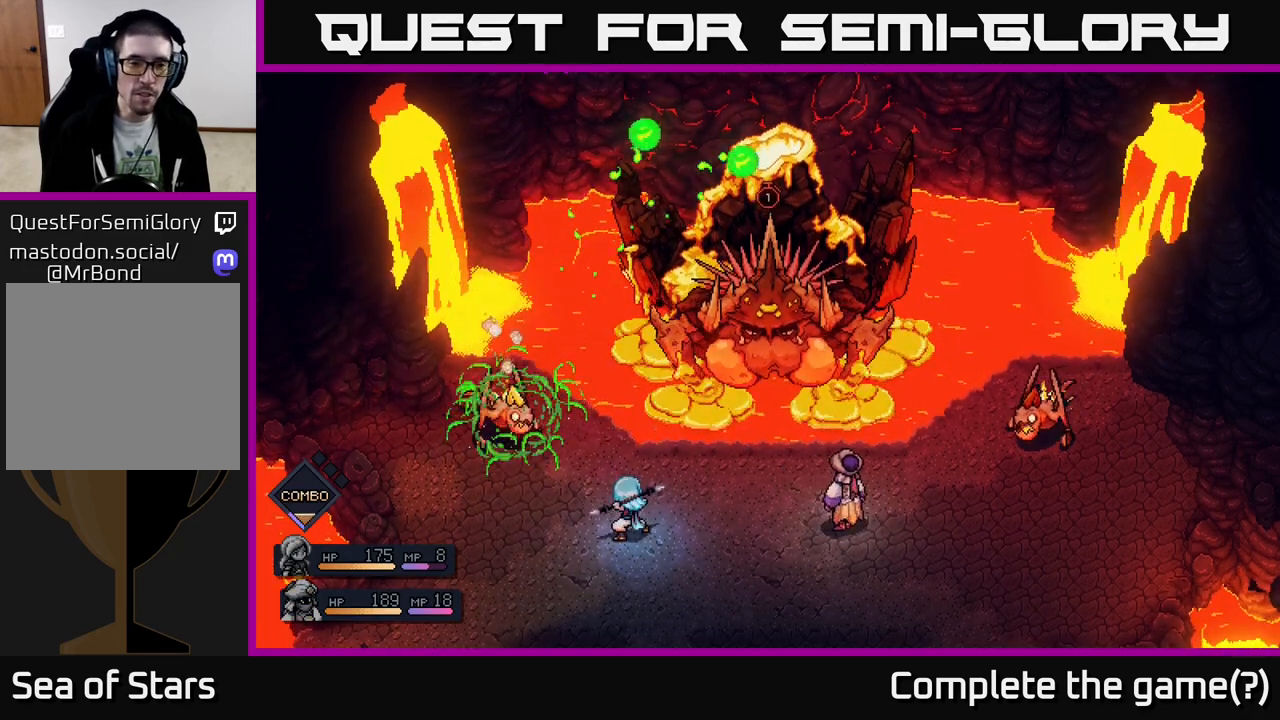
{"buttons": [], "left_stick": "center", "right_stick": "center", "events": []}
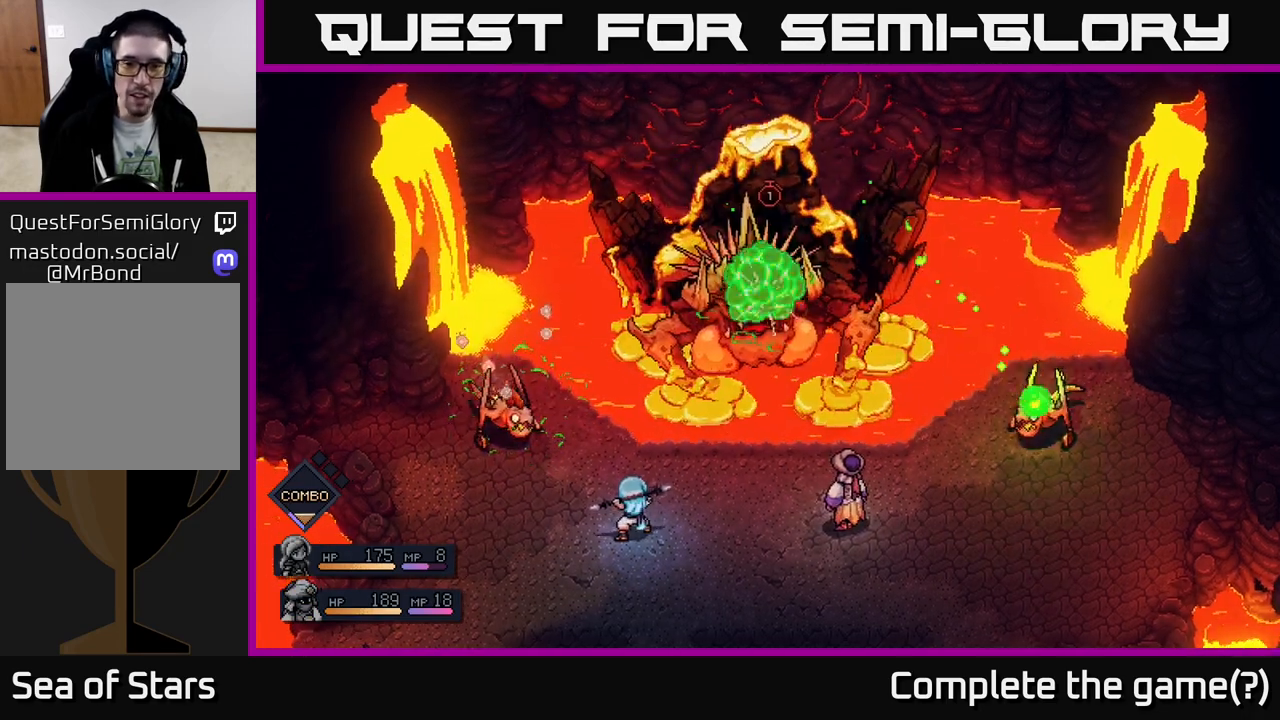
{"buttons": [], "left_stick": "center", "right_stick": "center", "events": []}
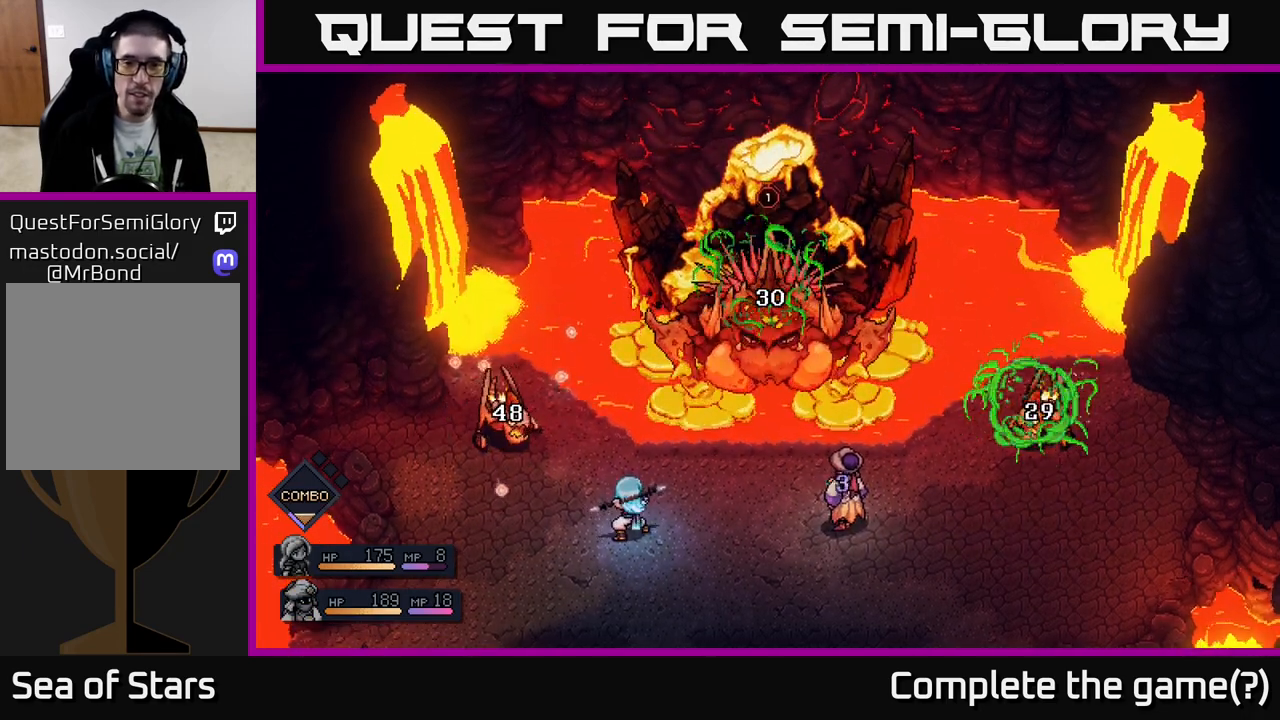
{"buttons": [], "left_stick": "center", "right_stick": "center", "events": []}
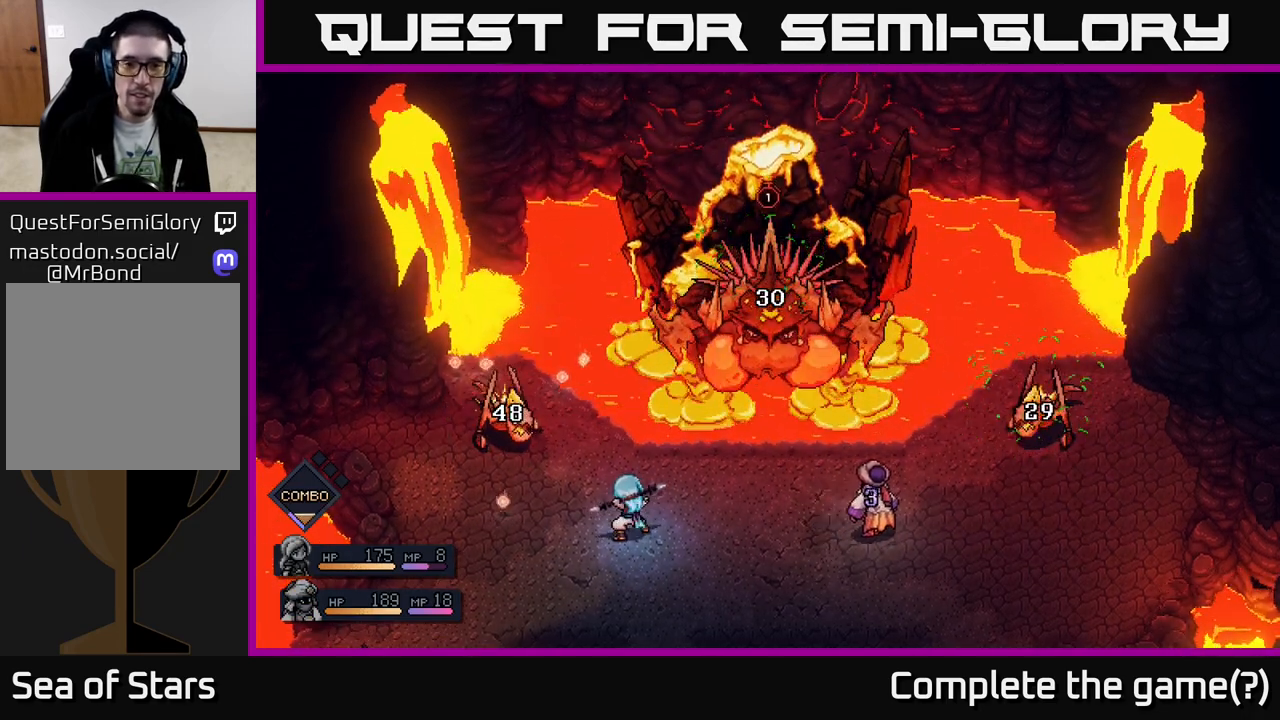
{"buttons": [], "left_stick": "center", "right_stick": "center", "events": []}
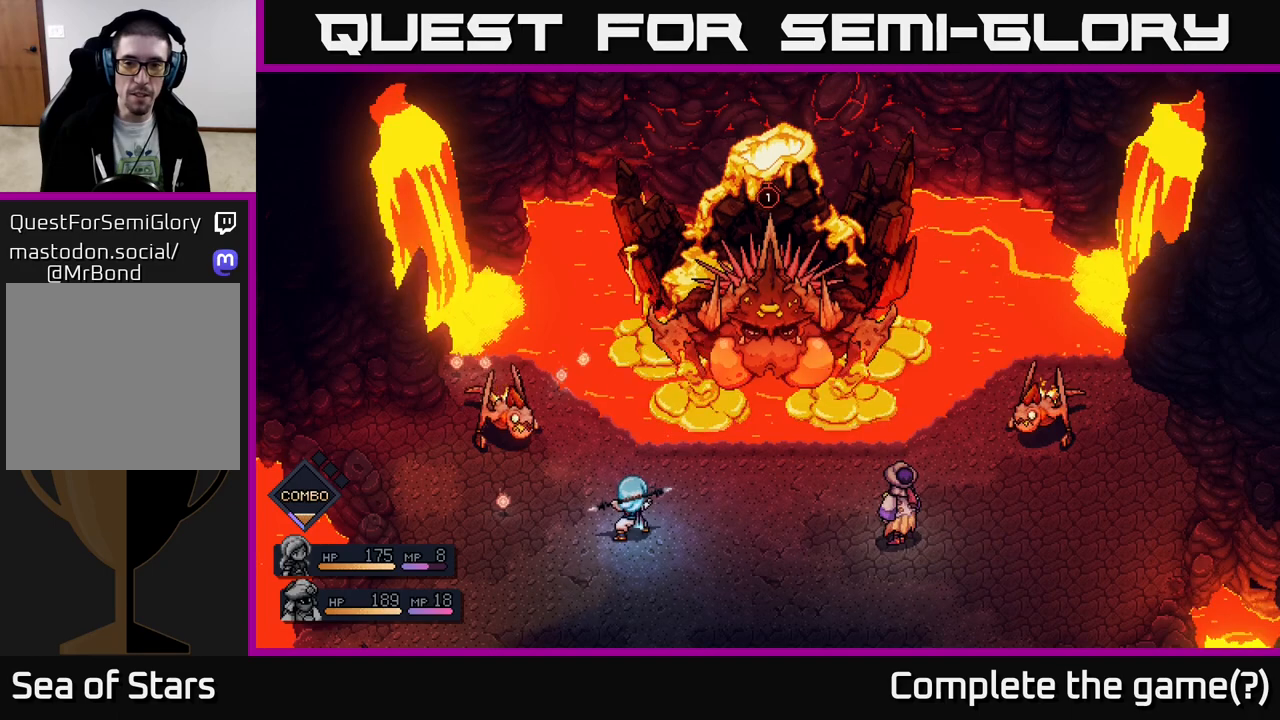
{"buttons": [], "left_stick": "center", "right_stick": "center", "events": []}
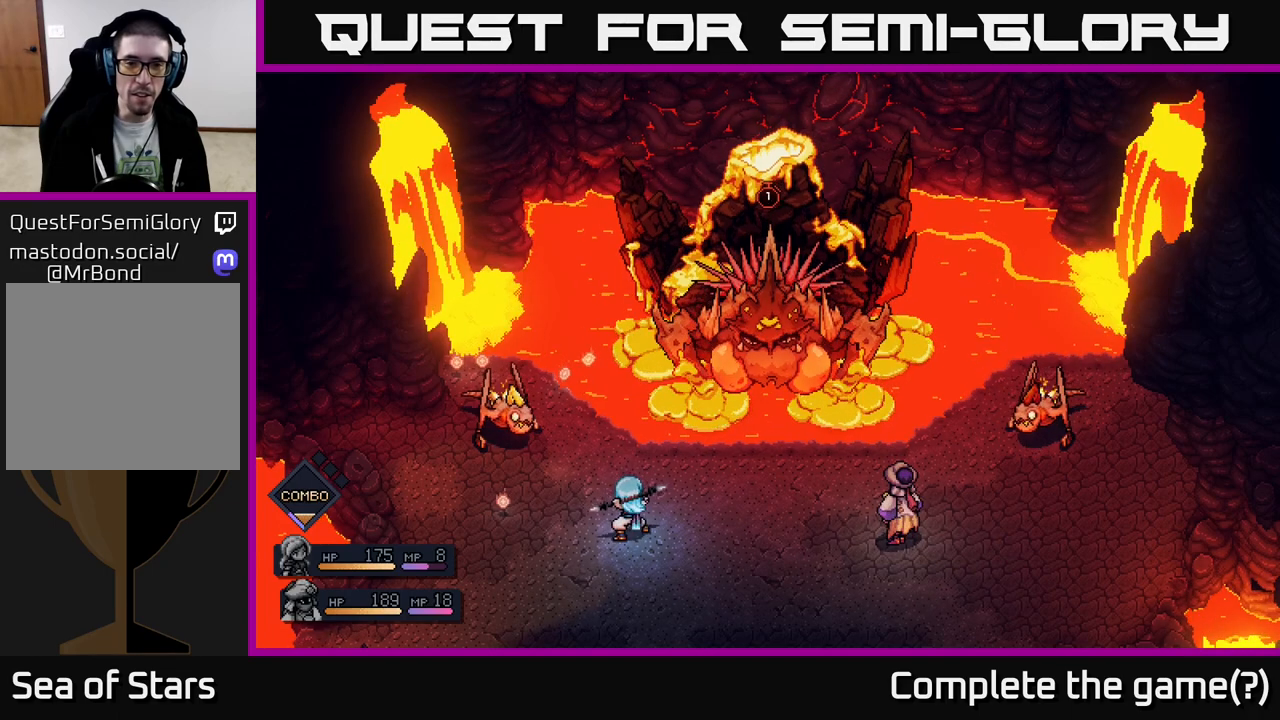
{"buttons": [], "left_stick": "center", "right_stick": "center", "events": []}
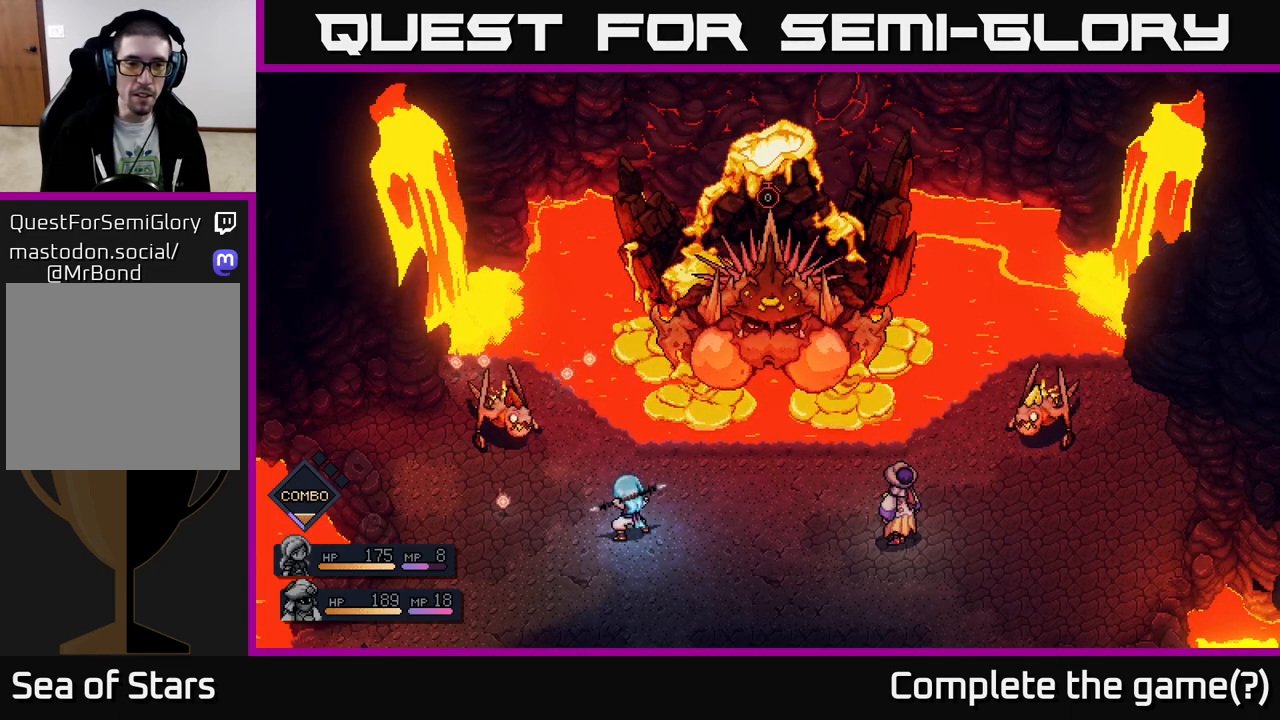
{"buttons": [], "left_stick": "center", "right_stick": "center", "events": []}
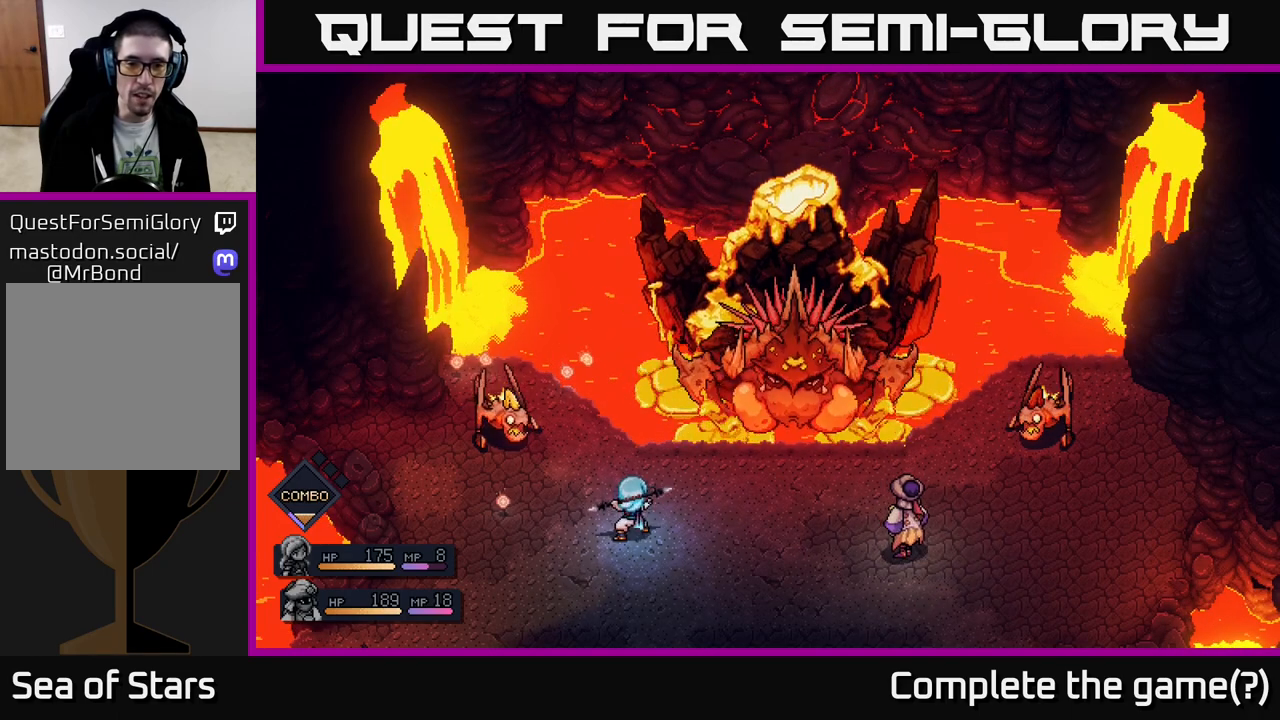
{"buttons": [], "left_stick": "center", "right_stick": "center", "events": []}
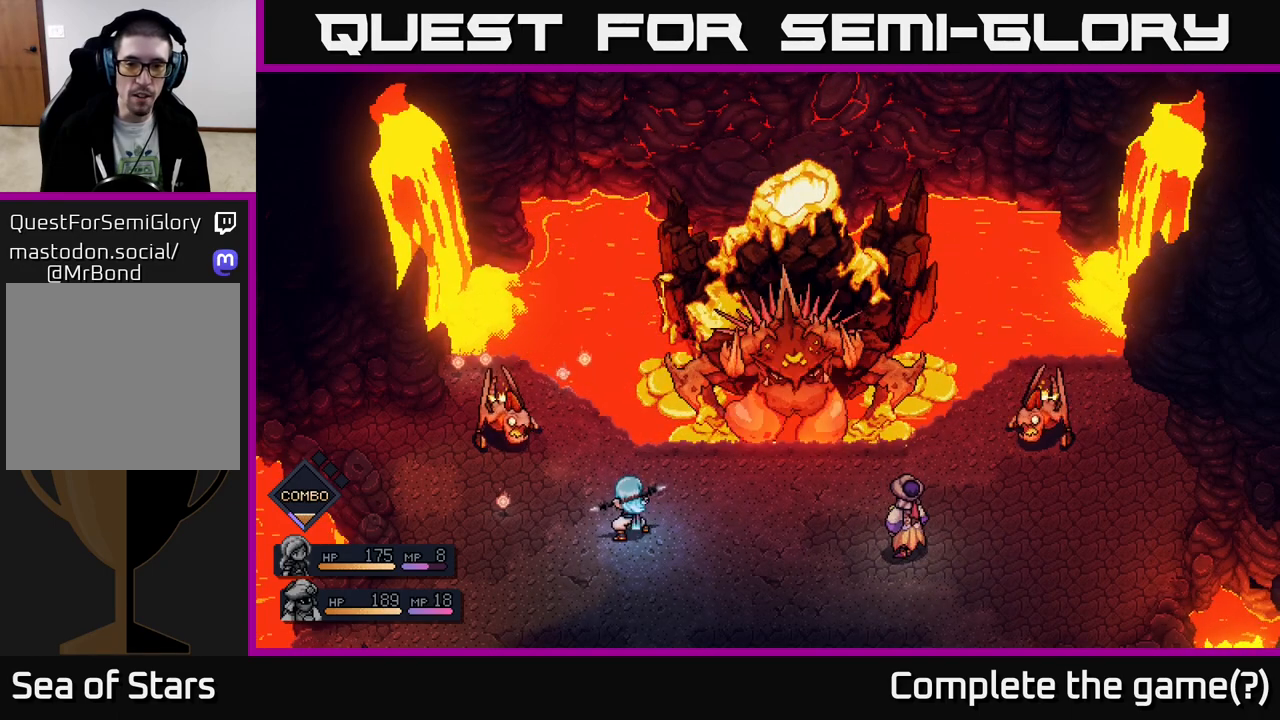
{"buttons": [], "left_stick": "center", "right_stick": "center", "events": [[100, "A", "down"], [267, "A", "up"]]}
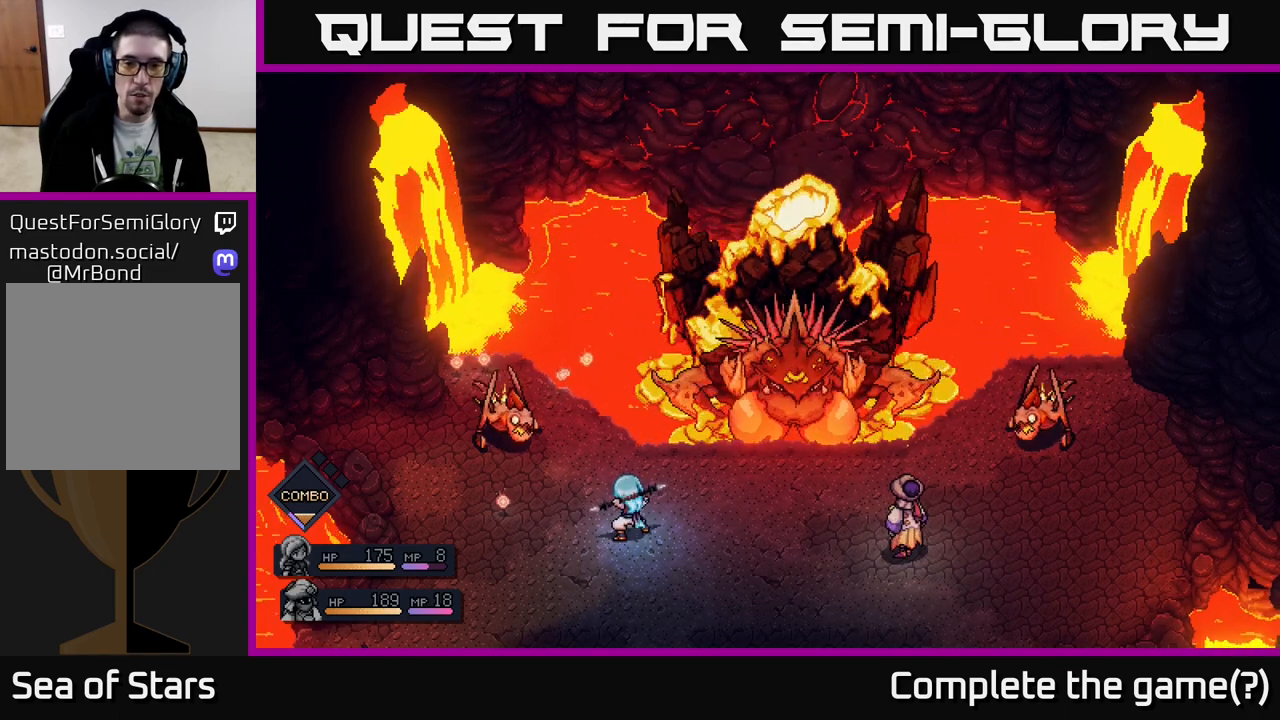
{"buttons": [], "left_stick": "center", "right_stick": "center", "events": []}
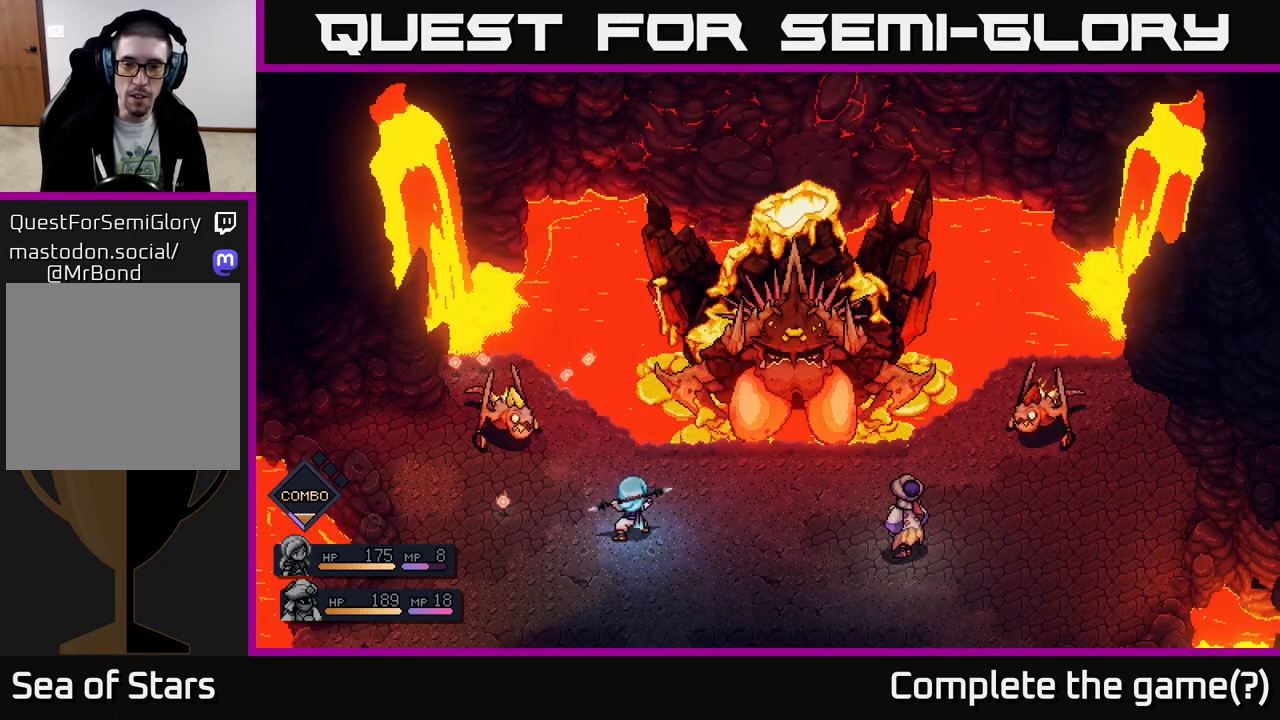
{"buttons": [], "left_stick": "center", "right_stick": "center", "events": []}
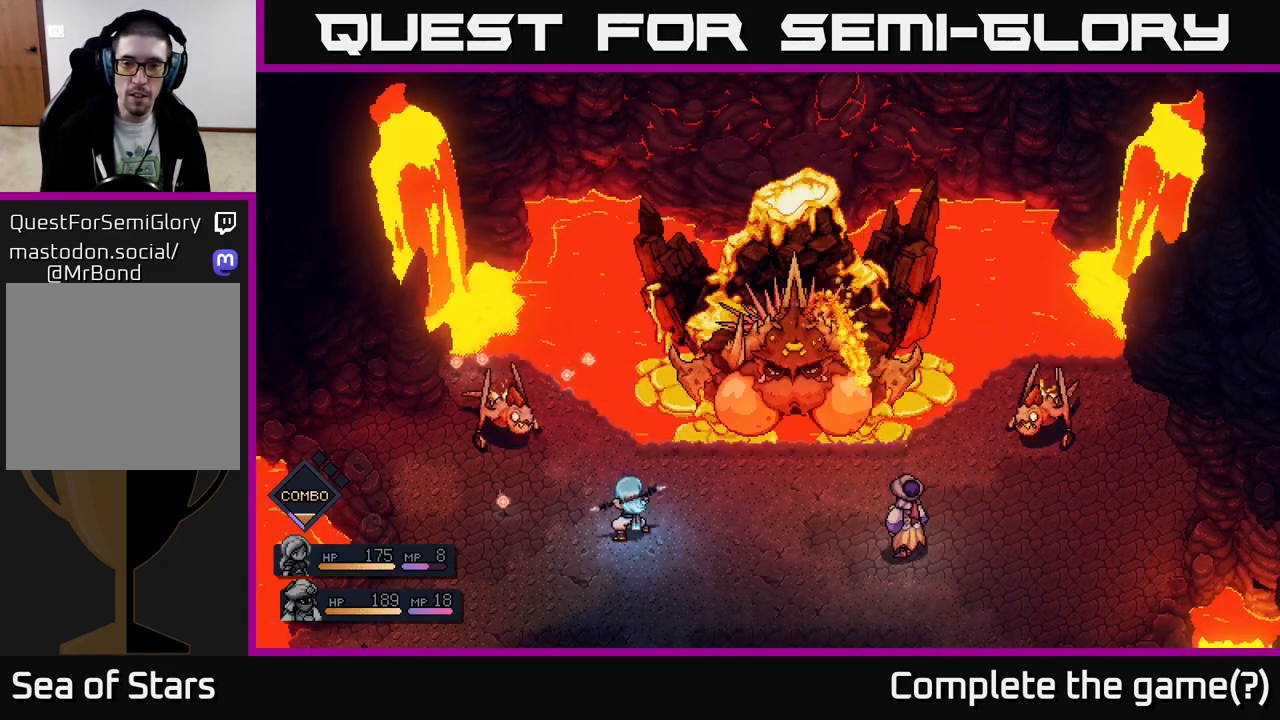
{"buttons": ["A"], "left_stick": "center", "right_stick": "center", "events": [[100, "A", "down"]]}
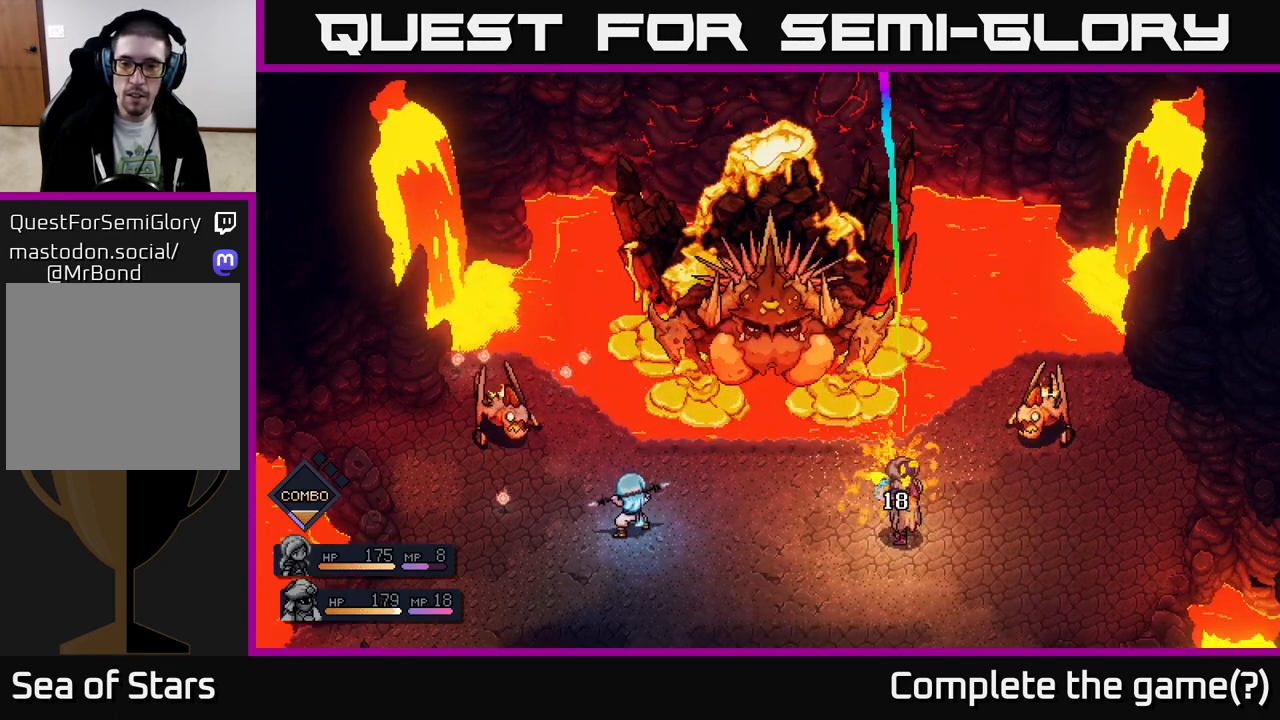
{"buttons": [], "left_stick": "center", "right_stick": "center", "events": [[50, "A", "up"]]}
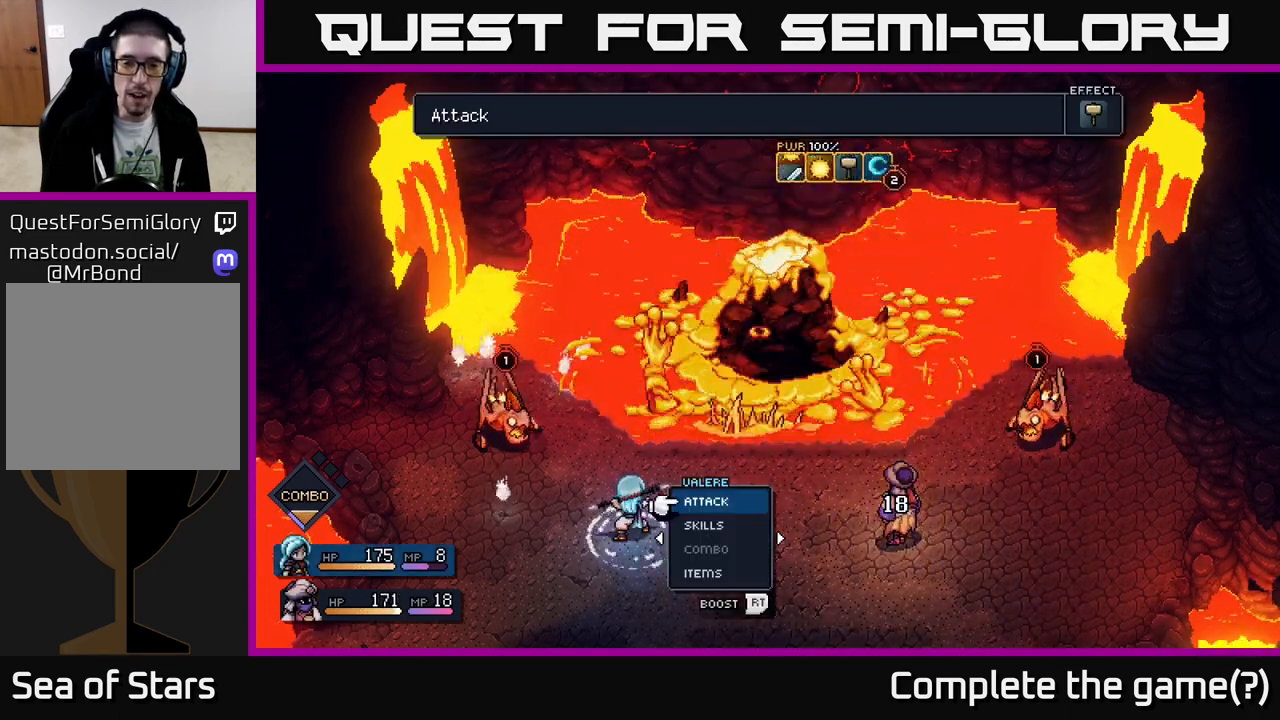
{"buttons": [], "left_stick": "center", "right_stick": "center", "events": []}
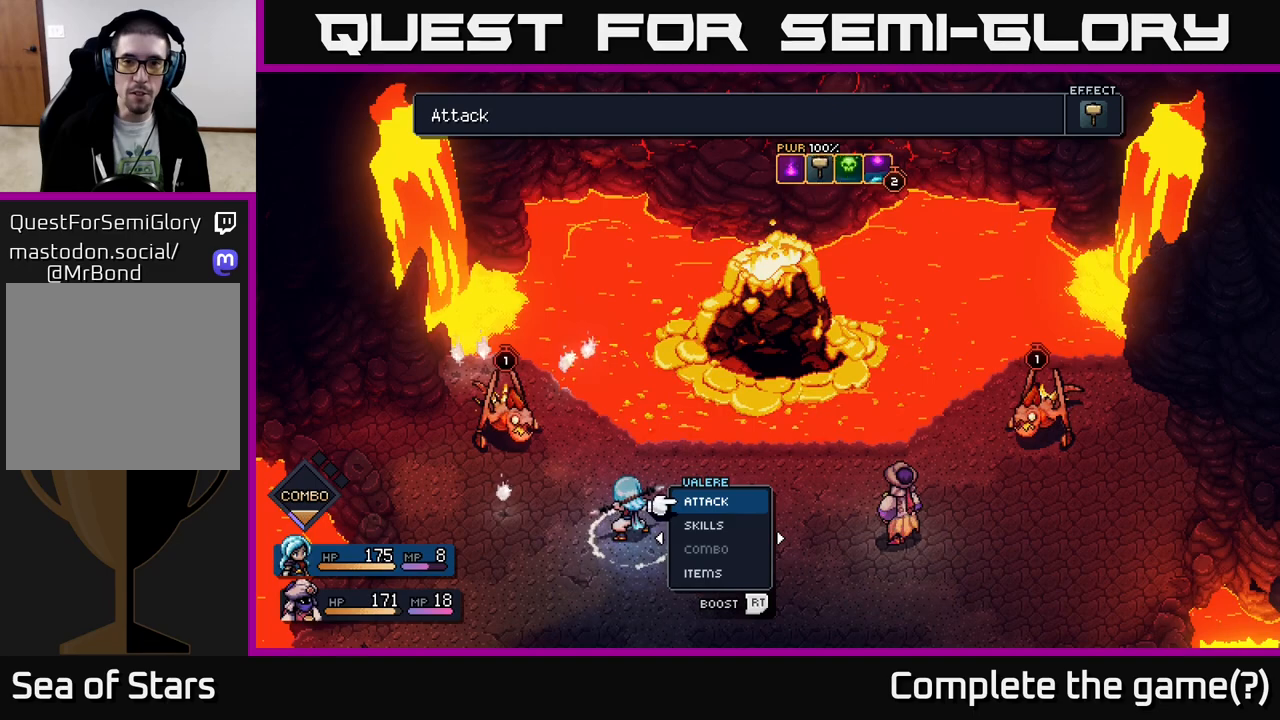
{"buttons": [], "left_stick": "center", "right_stick": "center", "events": []}
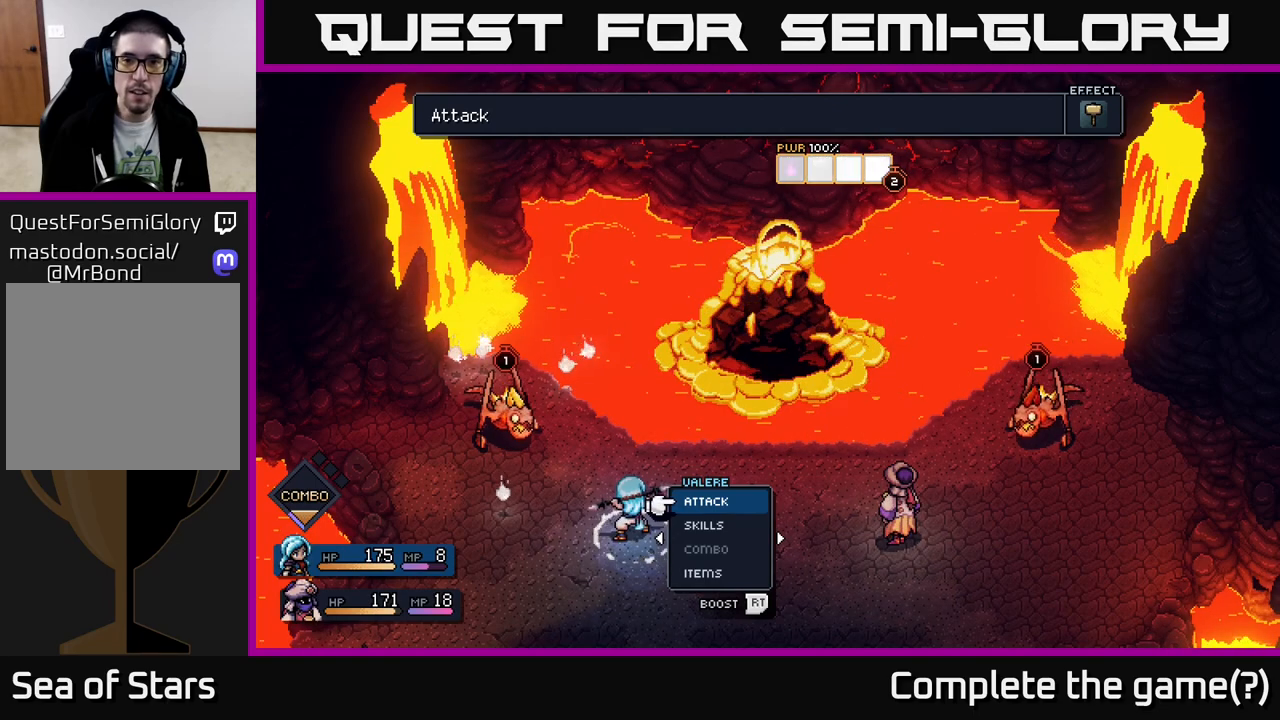
{"buttons": [], "left_stick": "center", "right_stick": "center", "events": []}
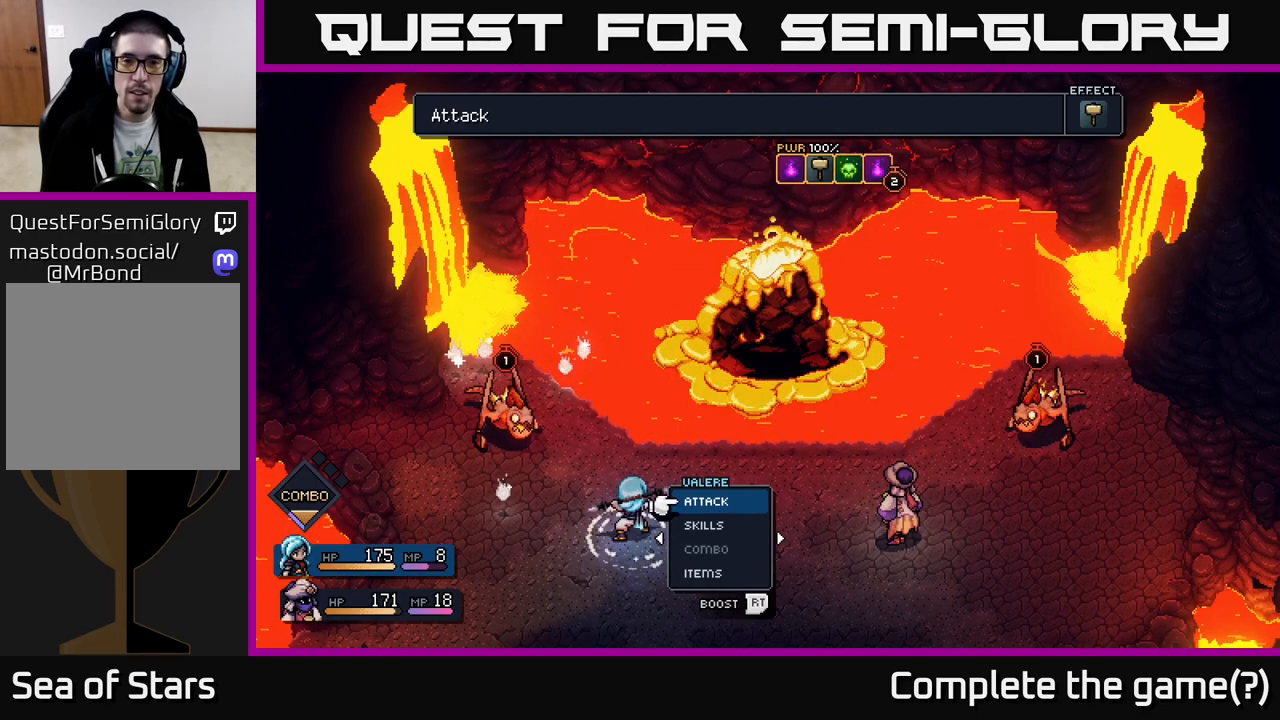
{"buttons": [], "left_stick": "center", "right_stick": "center", "events": []}
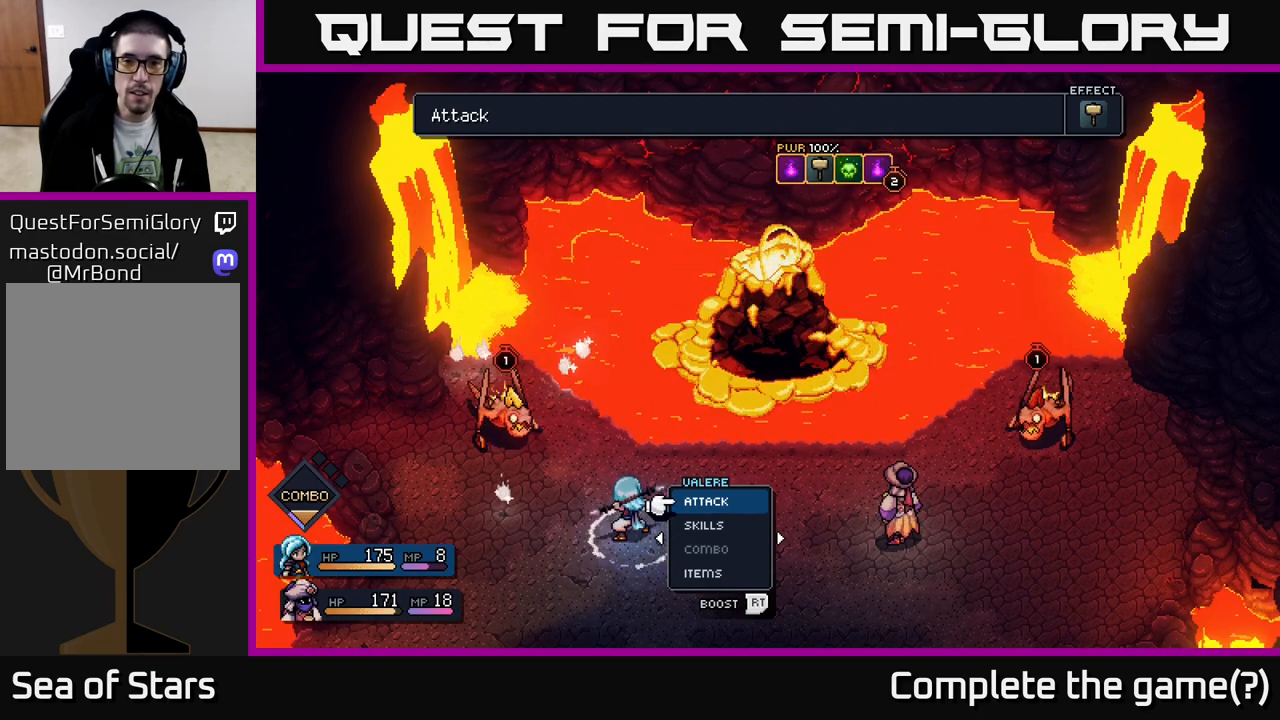
{"buttons": [], "left_stick": "center", "right_stick": "center", "events": []}
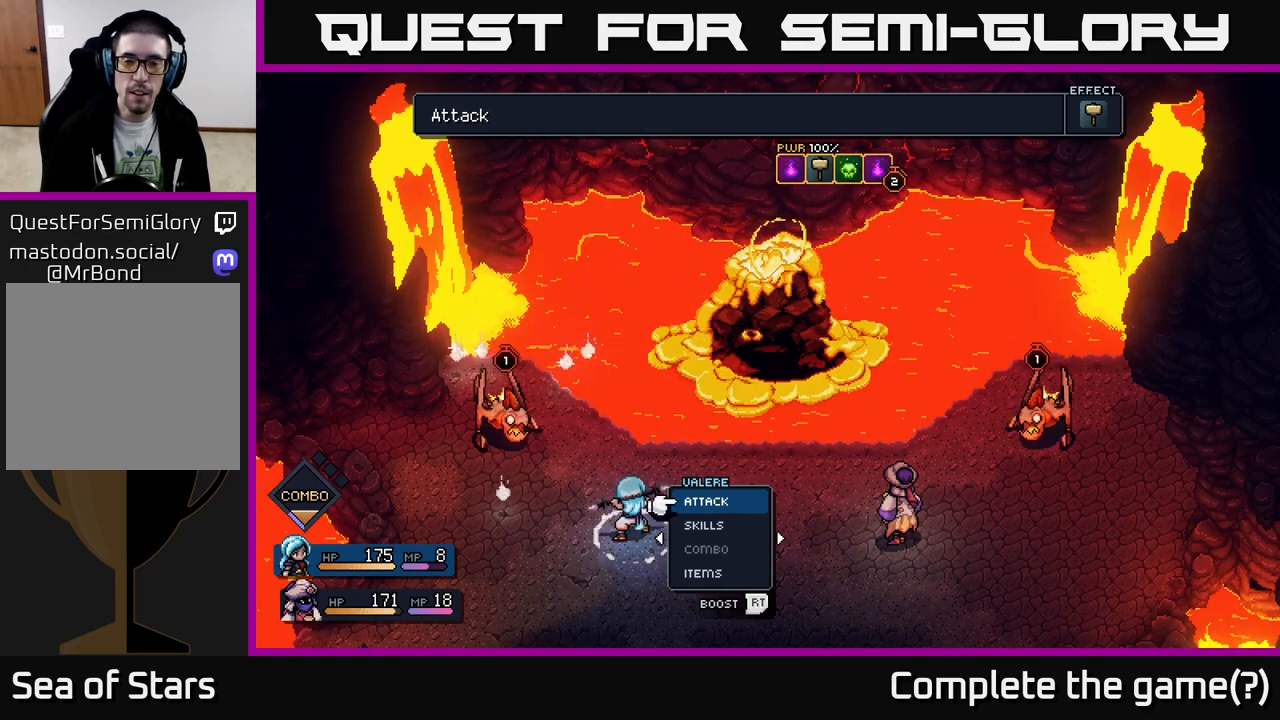
{"buttons": [], "left_stick": "center", "right_stick": "center", "events": []}
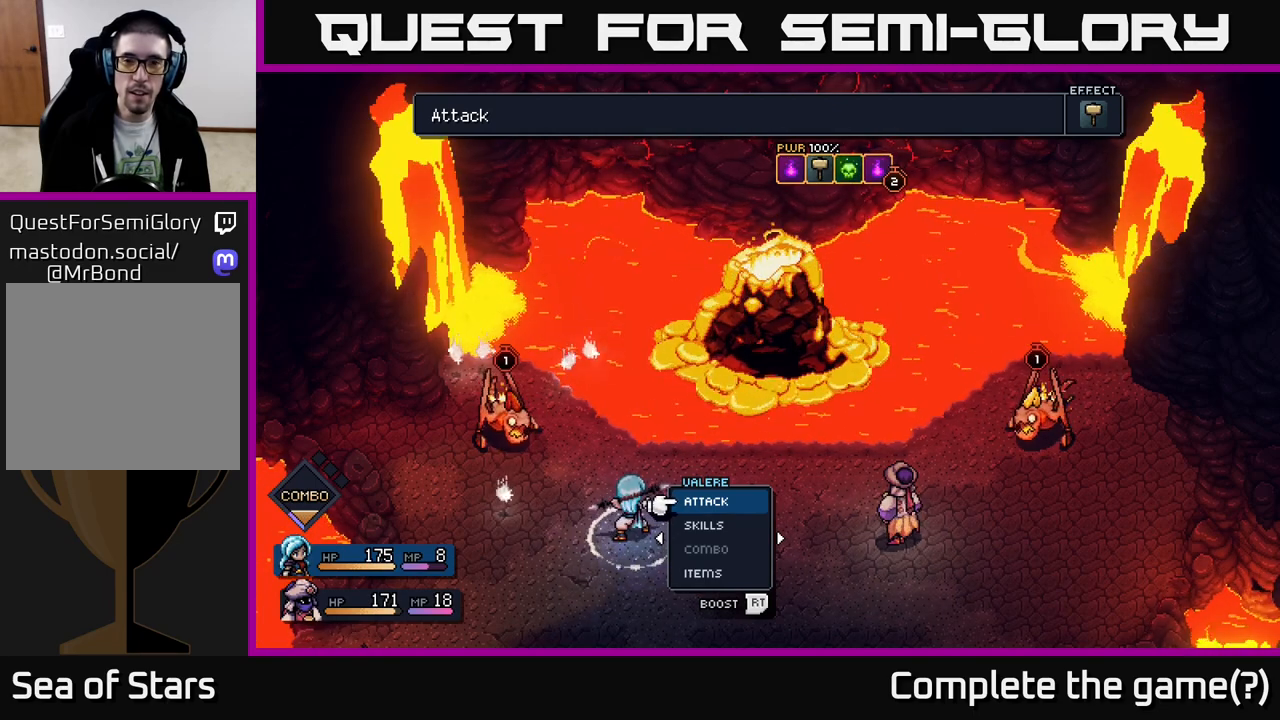
{"buttons": [], "left_stick": "center", "right_stick": "center", "events": []}
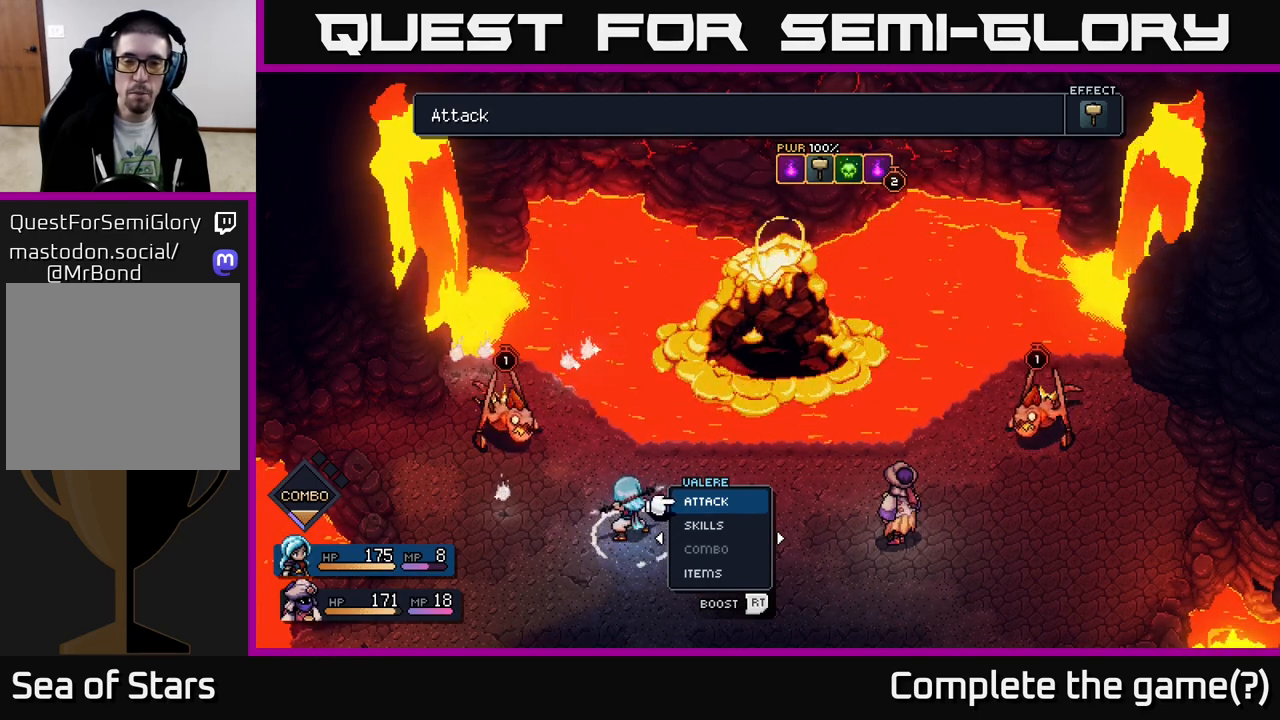
{"buttons": [], "left_stick": "down", "right_stick": "center", "events": [[467, "left_stick", "down"]]}
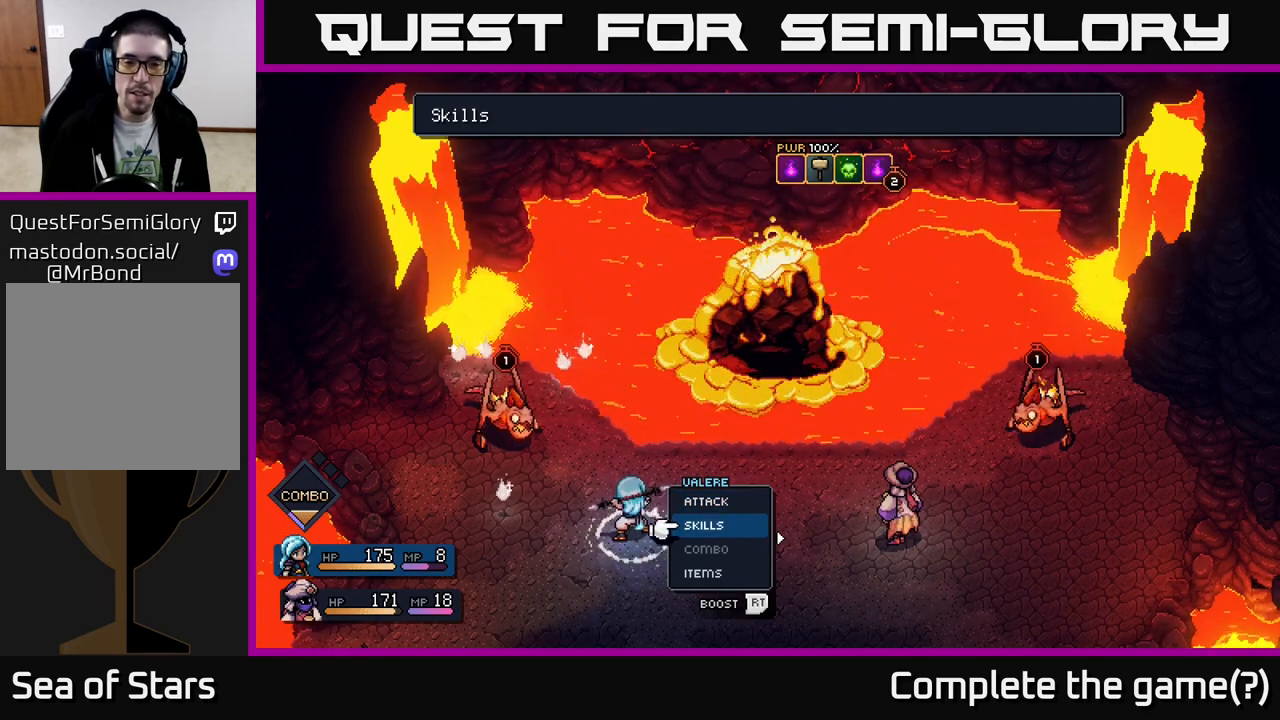
{"buttons": [], "left_stick": "center", "right_stick": "center", "events": [[167, "left_stick", "center"], [200, "A", "down"], [267, "A", "up"]]}
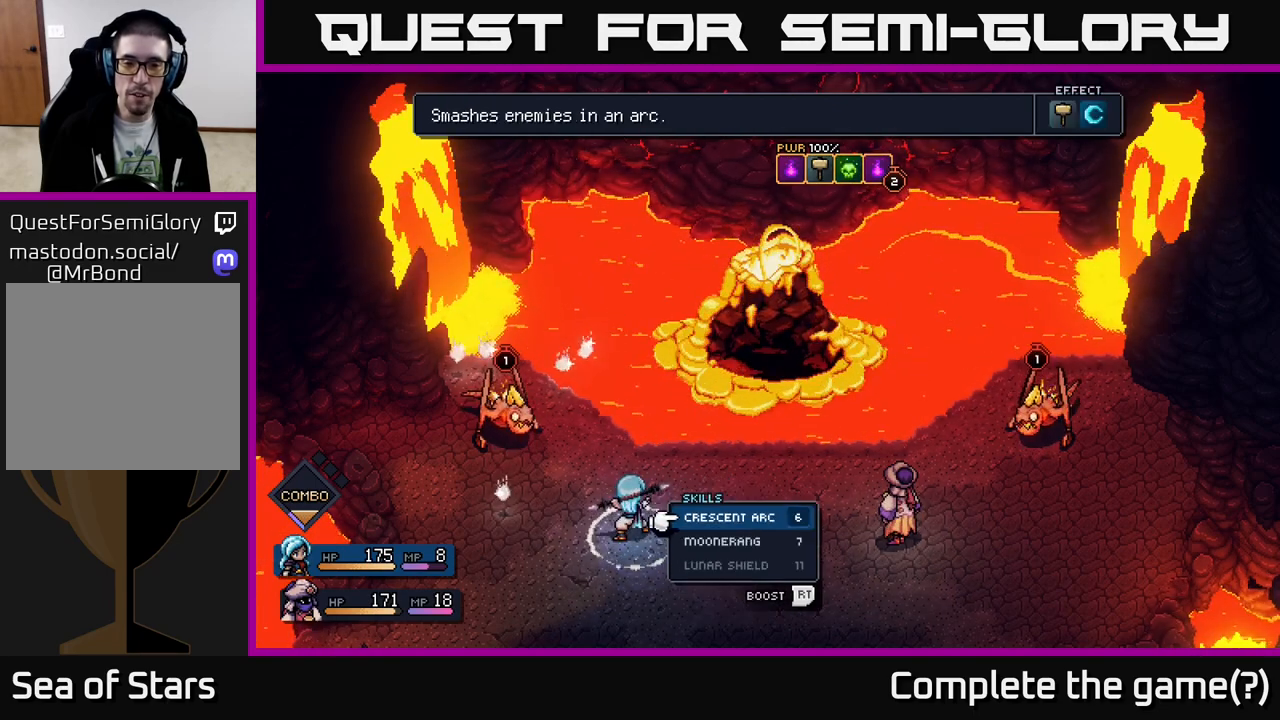
{"buttons": [], "left_stick": "down", "right_stick": "center", "events": [[200, "B", "down"], [267, "B", "up"], [450, "left_stick", "down"]]}
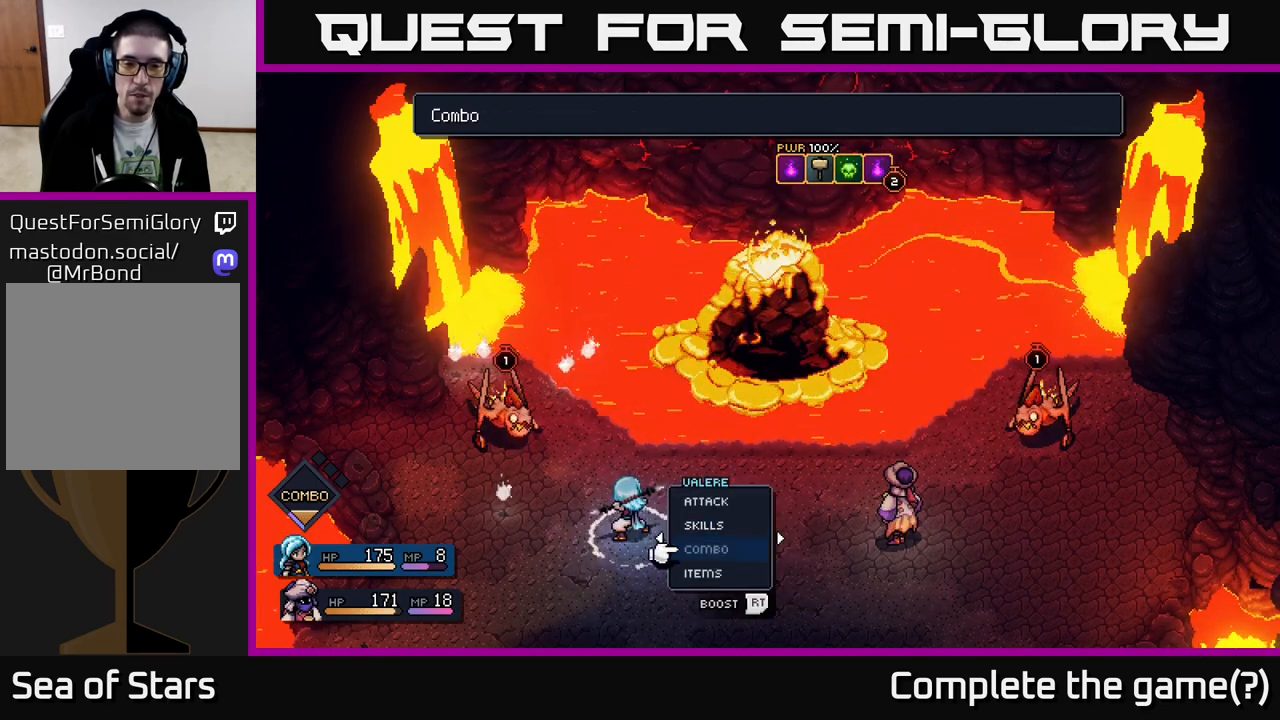
{"buttons": ["A"], "left_stick": "center", "right_stick": "center", "events": [[117, "left_stick", "center"], [483, "A", "down"]]}
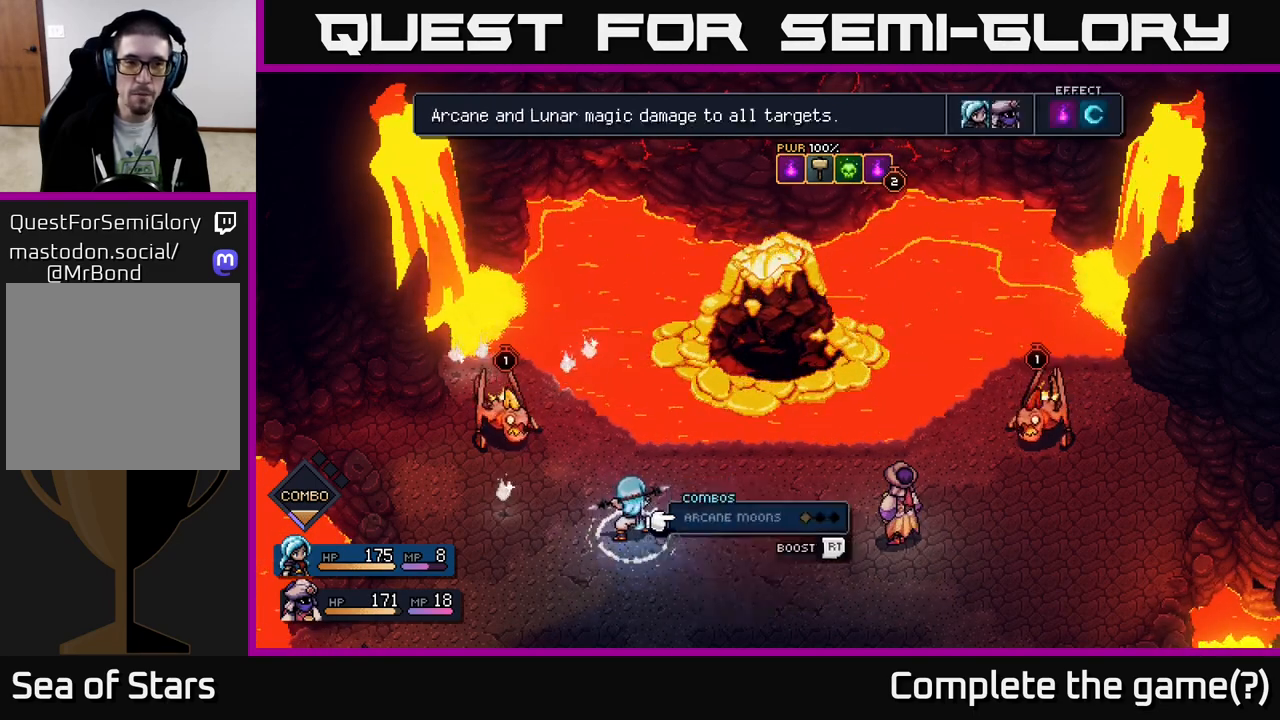
{"buttons": [], "left_stick": "center", "right_stick": "center", "events": [[67, "A", "up"]]}